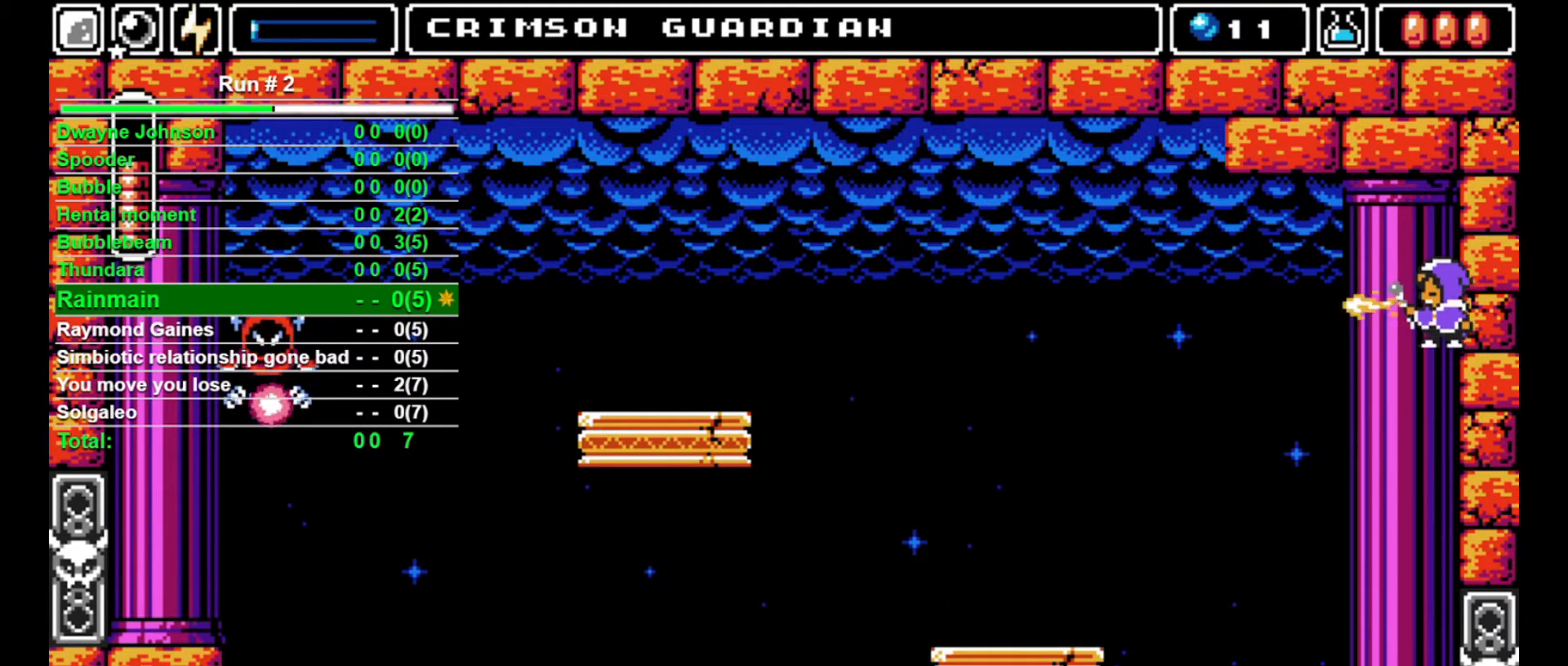
Gameplay with a controller (arcade stick); each line is a JSON object with the inputs held at the frame after it. "events" lists button and stick changes between this image and that frame as [ms after this image, input, new state], when the widget could be followed in between. Not read: L3 R3.
{"buttons": [], "events": [[67, "DPAD_LEFT", "down"], [133, "DPAD_LEFT", "up"]]}
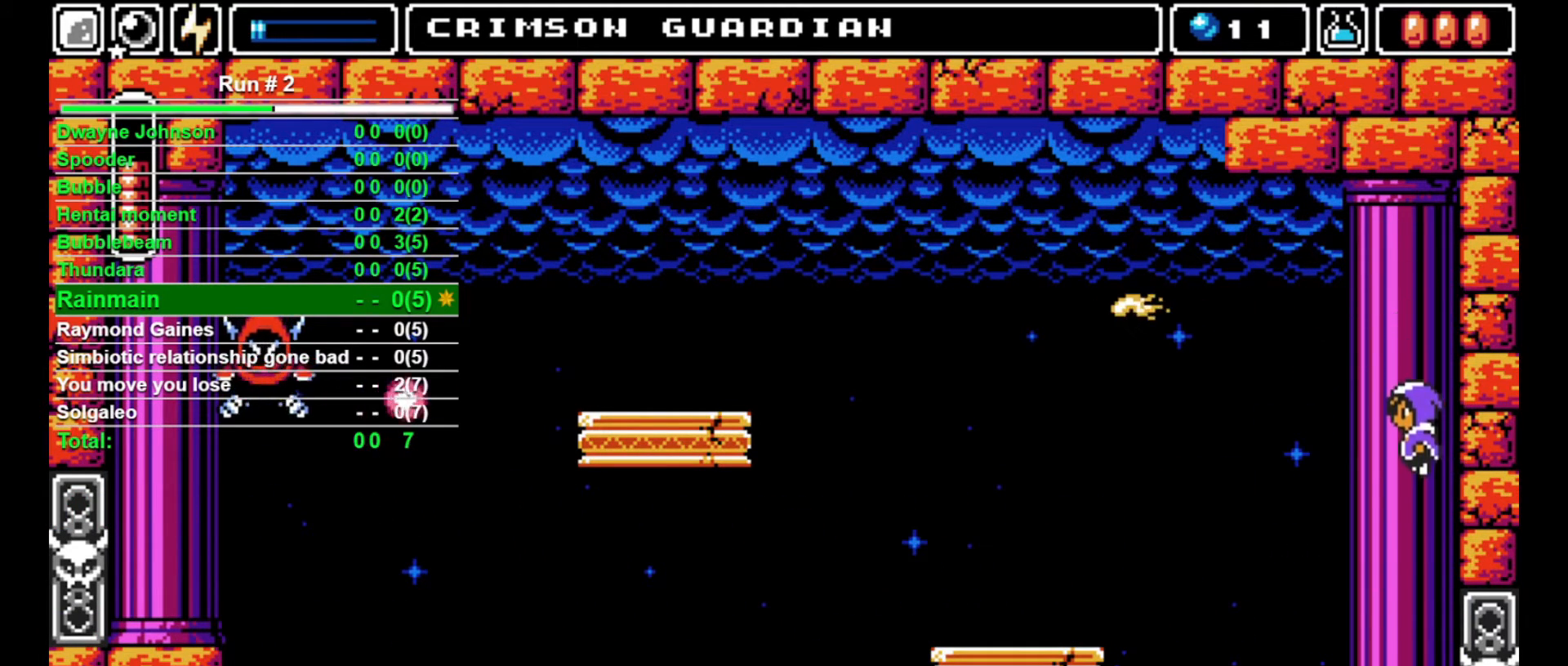
{"buttons": [], "events": []}
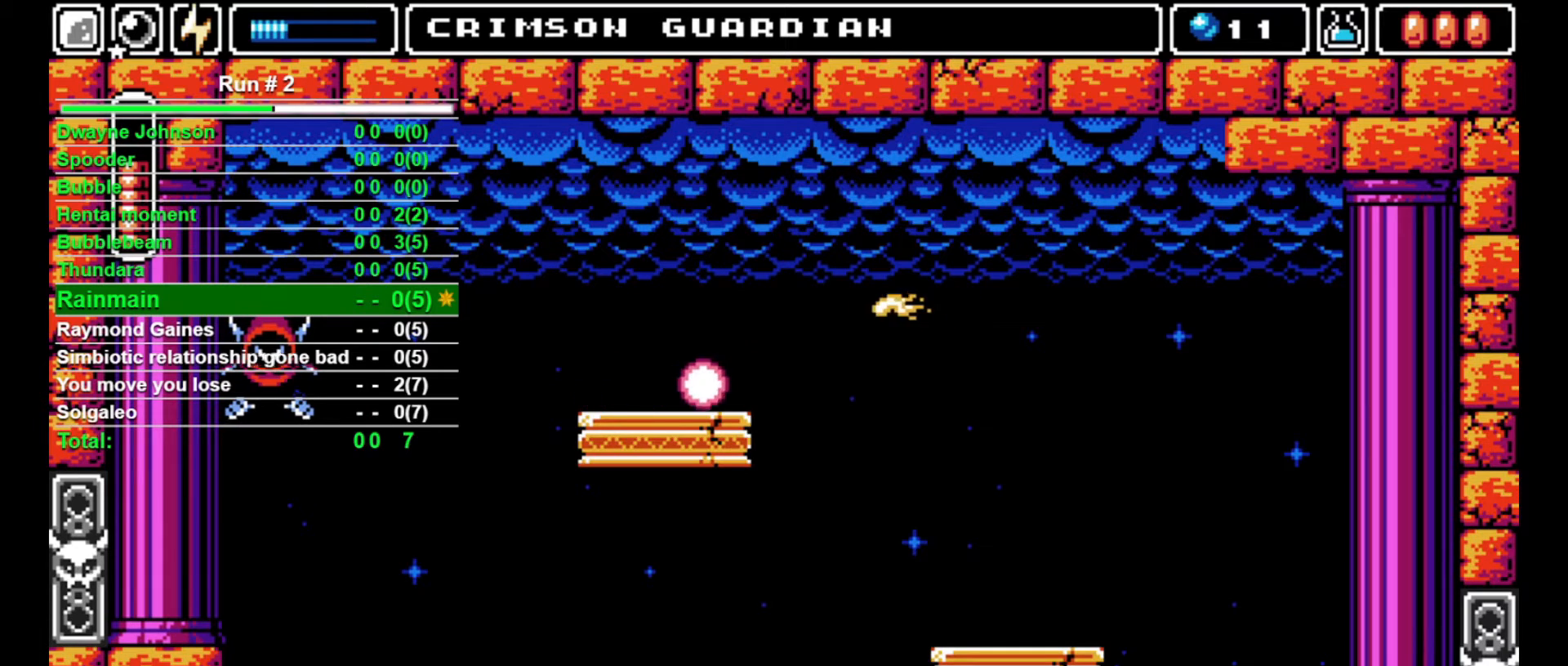
{"buttons": [], "events": []}
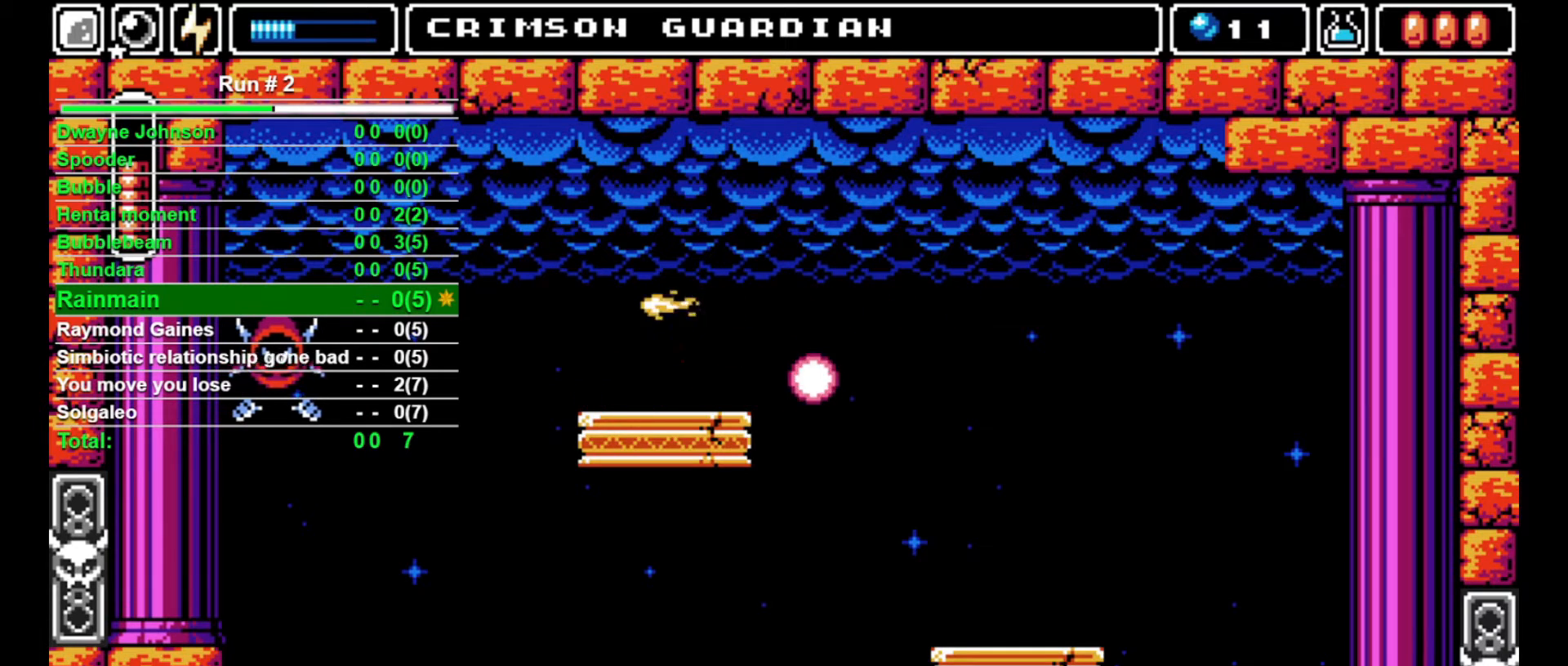
{"buttons": [], "events": []}
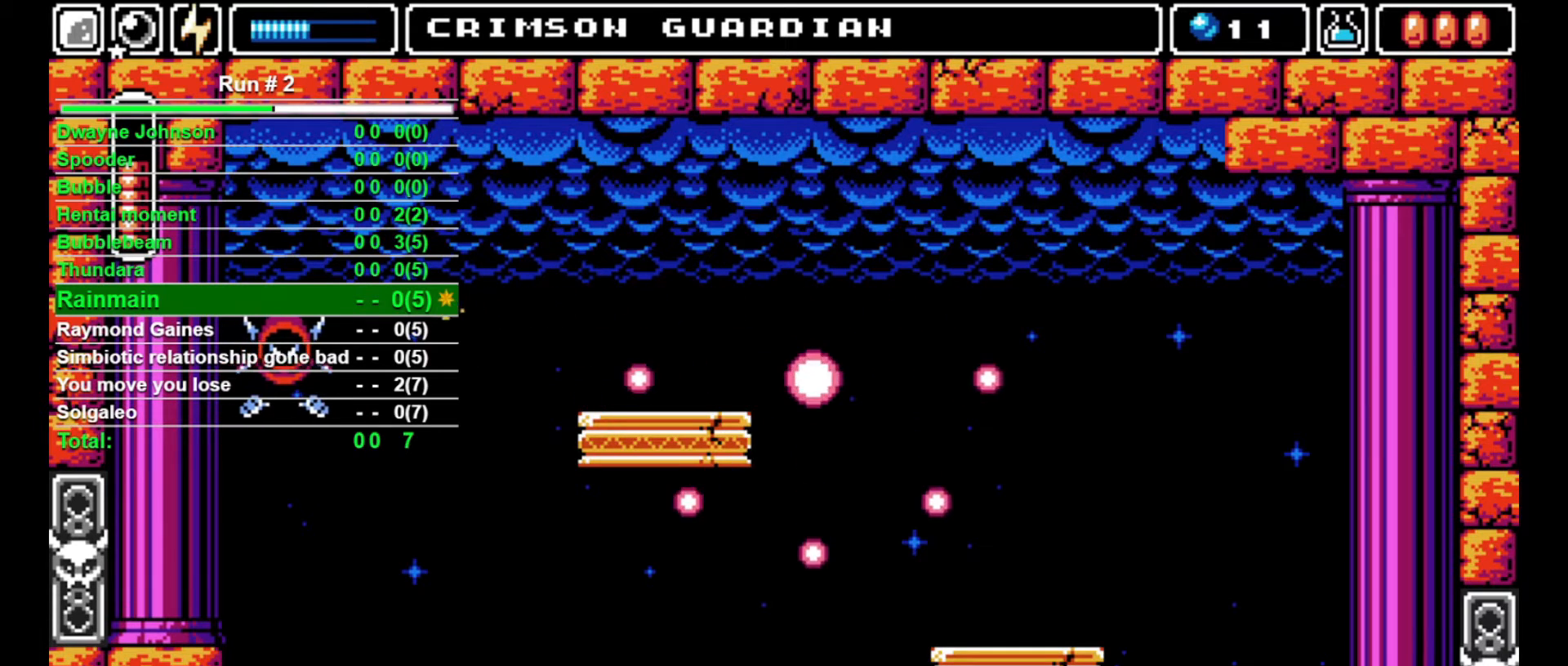
{"buttons": [], "events": []}
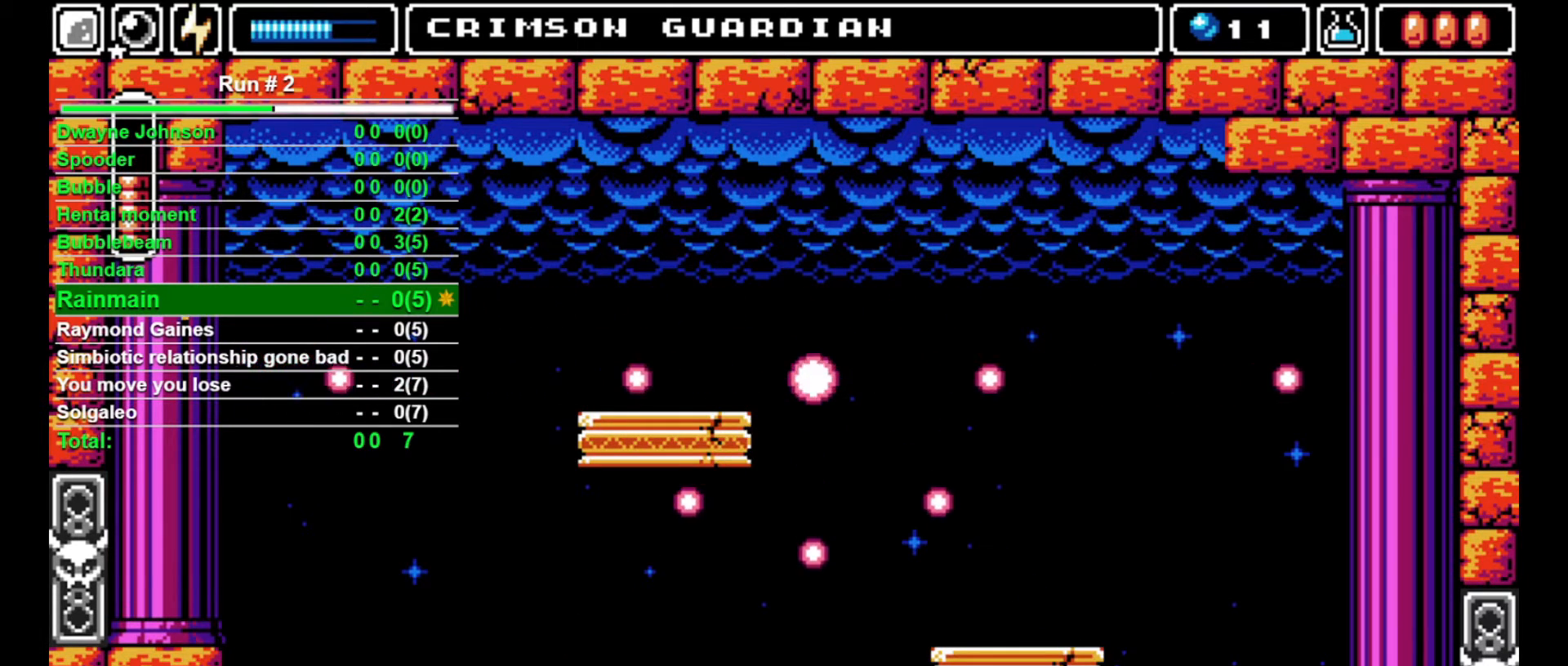
{"buttons": [], "events": []}
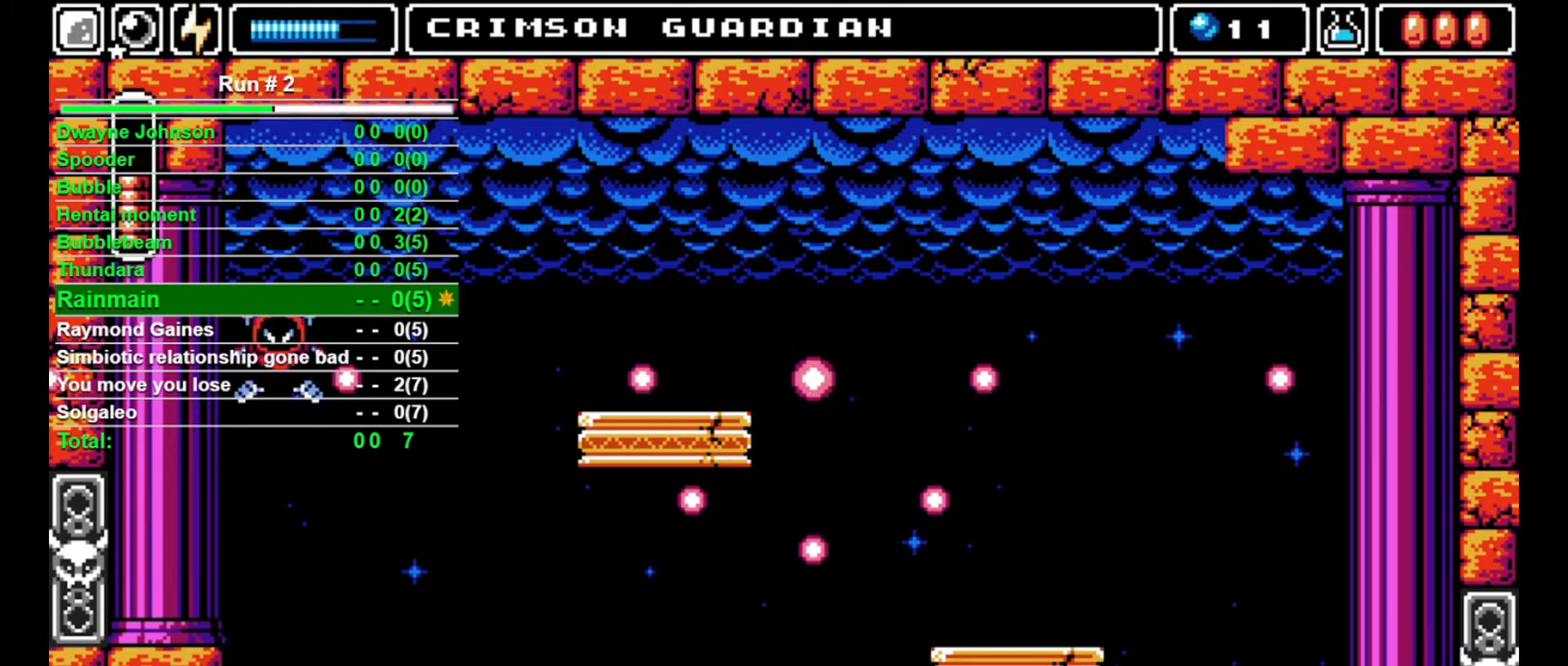
{"buttons": [], "events": []}
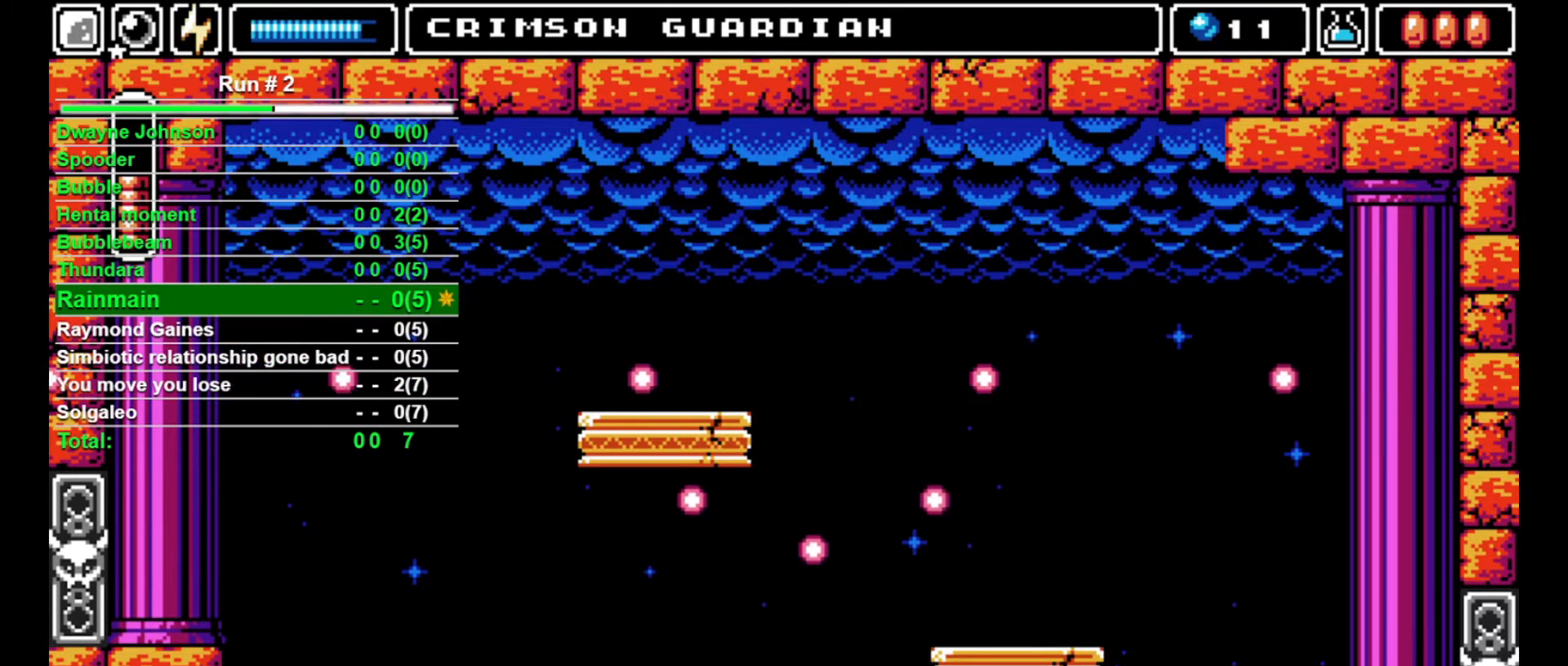
{"buttons": [], "events": []}
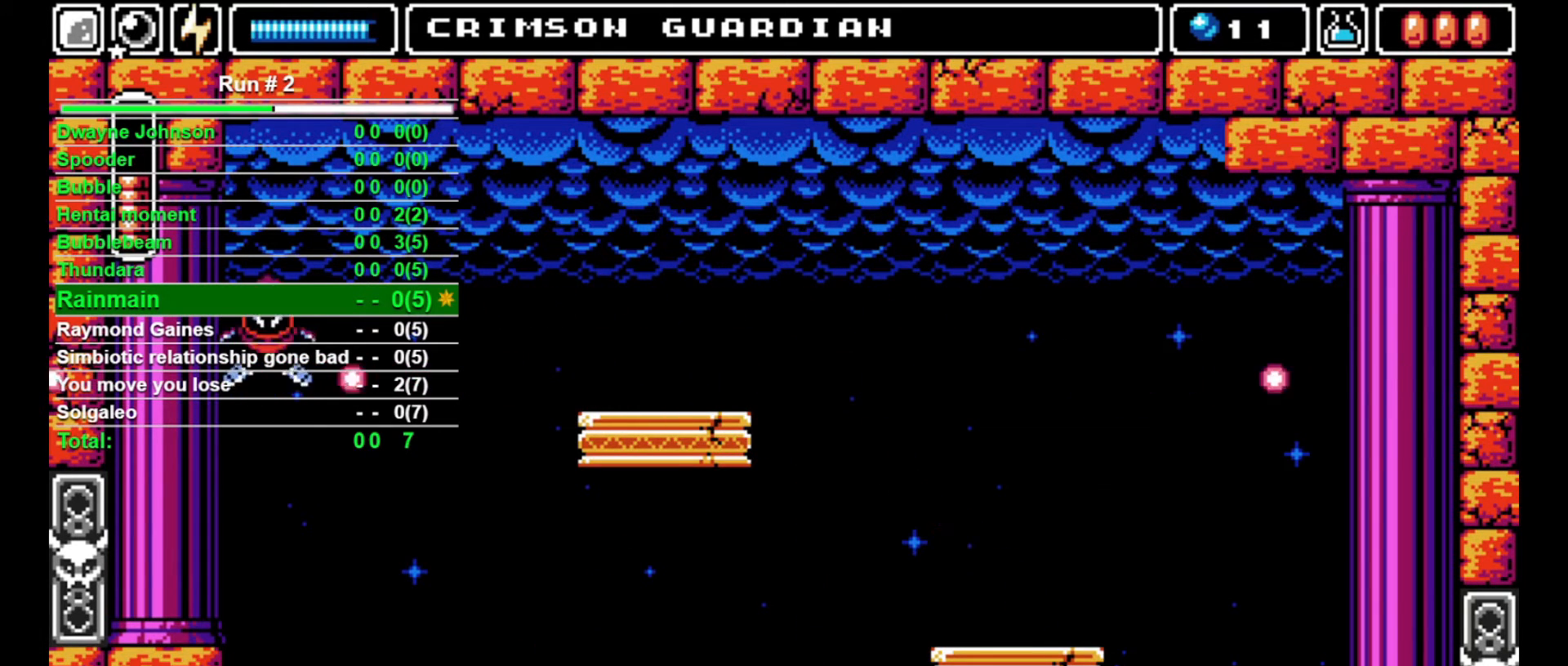
{"buttons": ["CROSS"], "events": [[233, "CROSS", "down"]]}
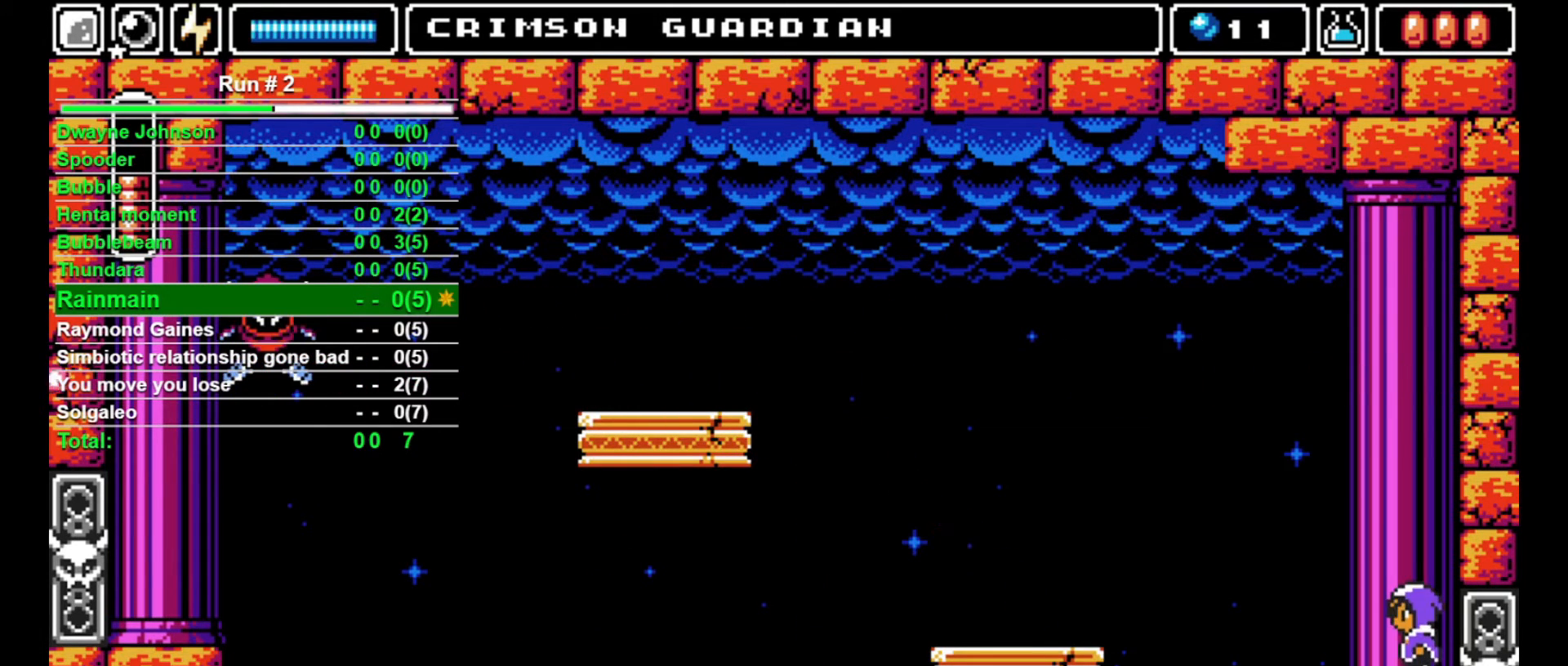
{"buttons": [], "events": [[67, "CROSS", "up"]]}
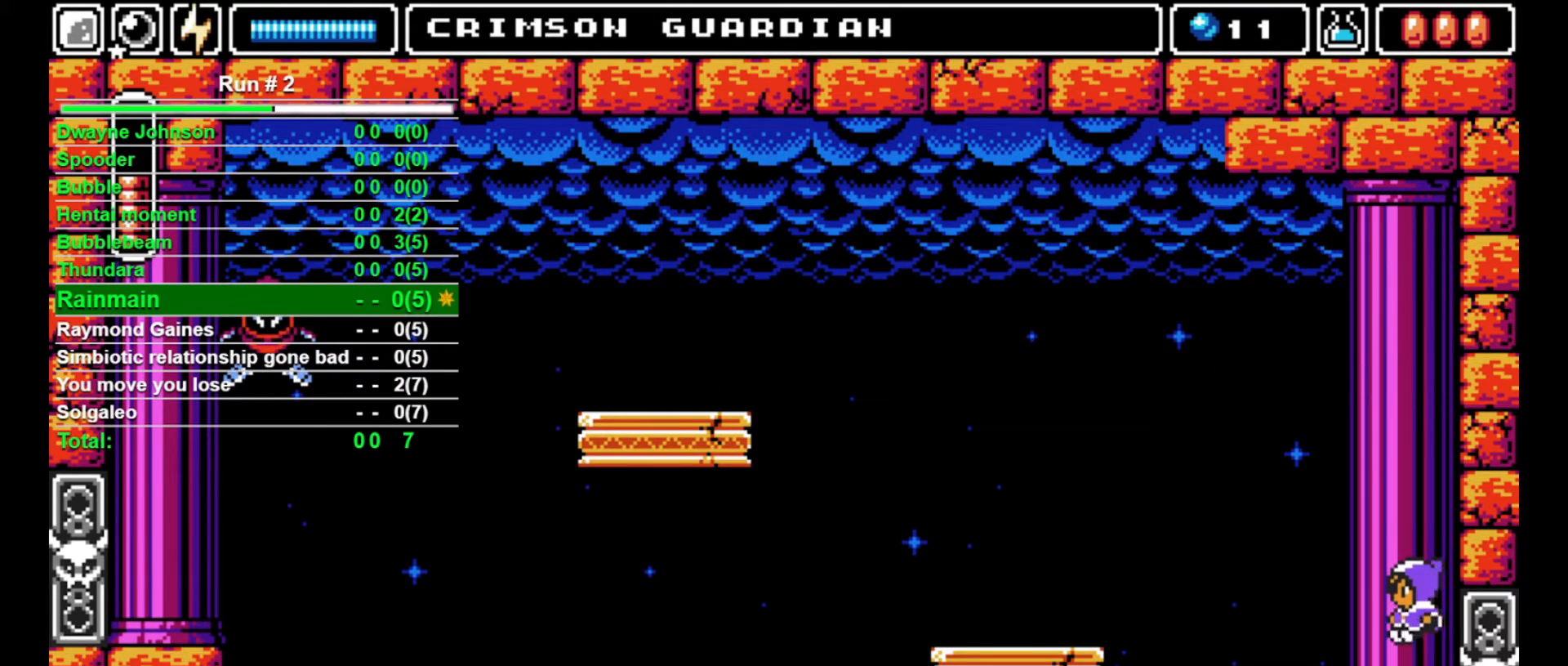
{"buttons": ["DPAD_LEFT"], "events": [[200, "DPAD_LEFT", "down"]]}
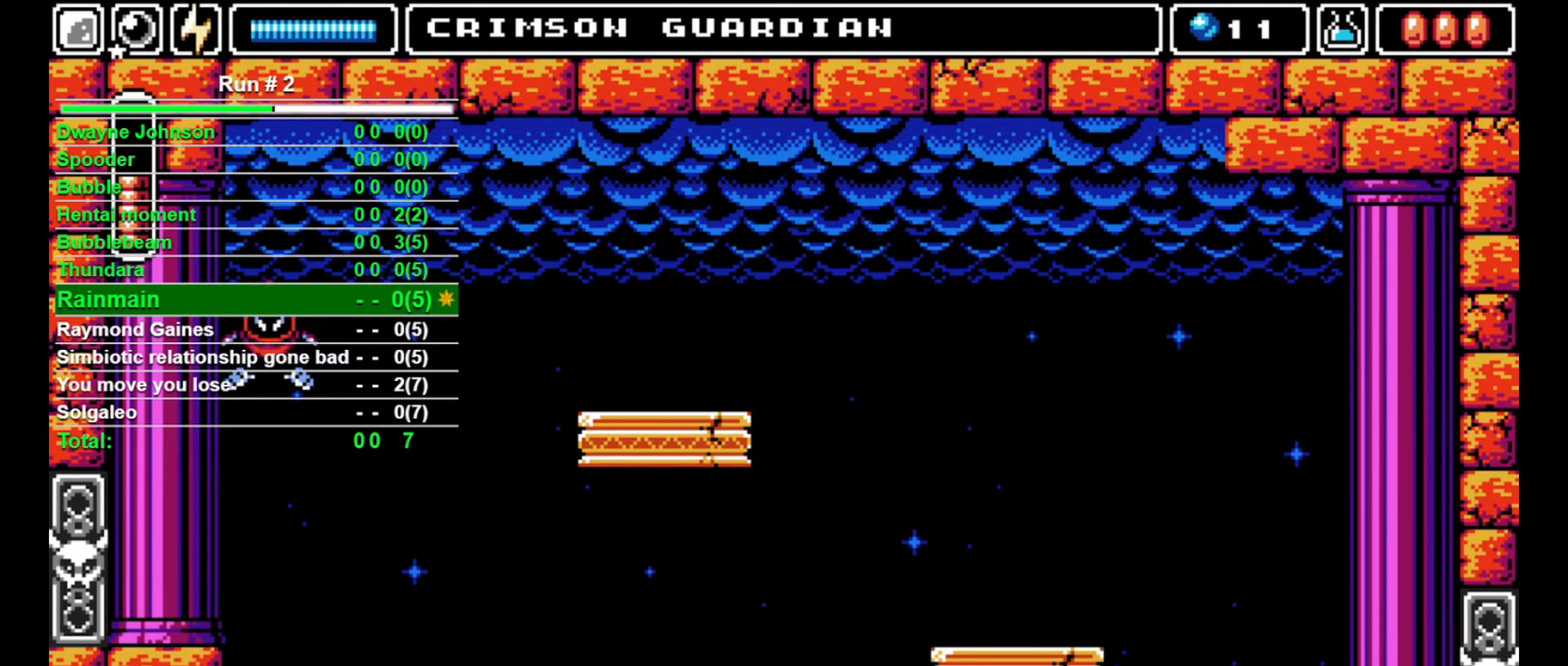
{"buttons": [], "events": [[167, "DPAD_LEFT", "up"], [233, "DPAD_LEFT", "down"], [300, "DPAD_LEFT", "up"]]}
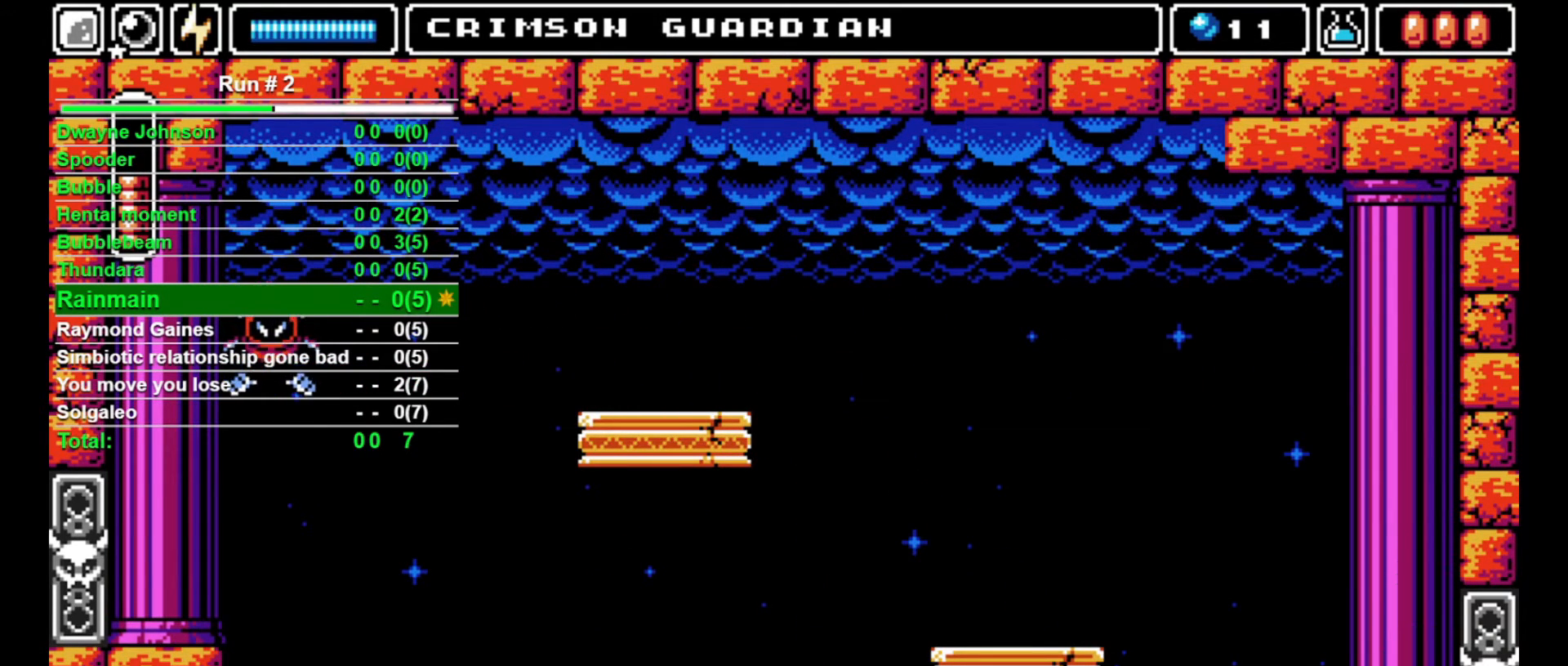
{"buttons": [], "events": []}
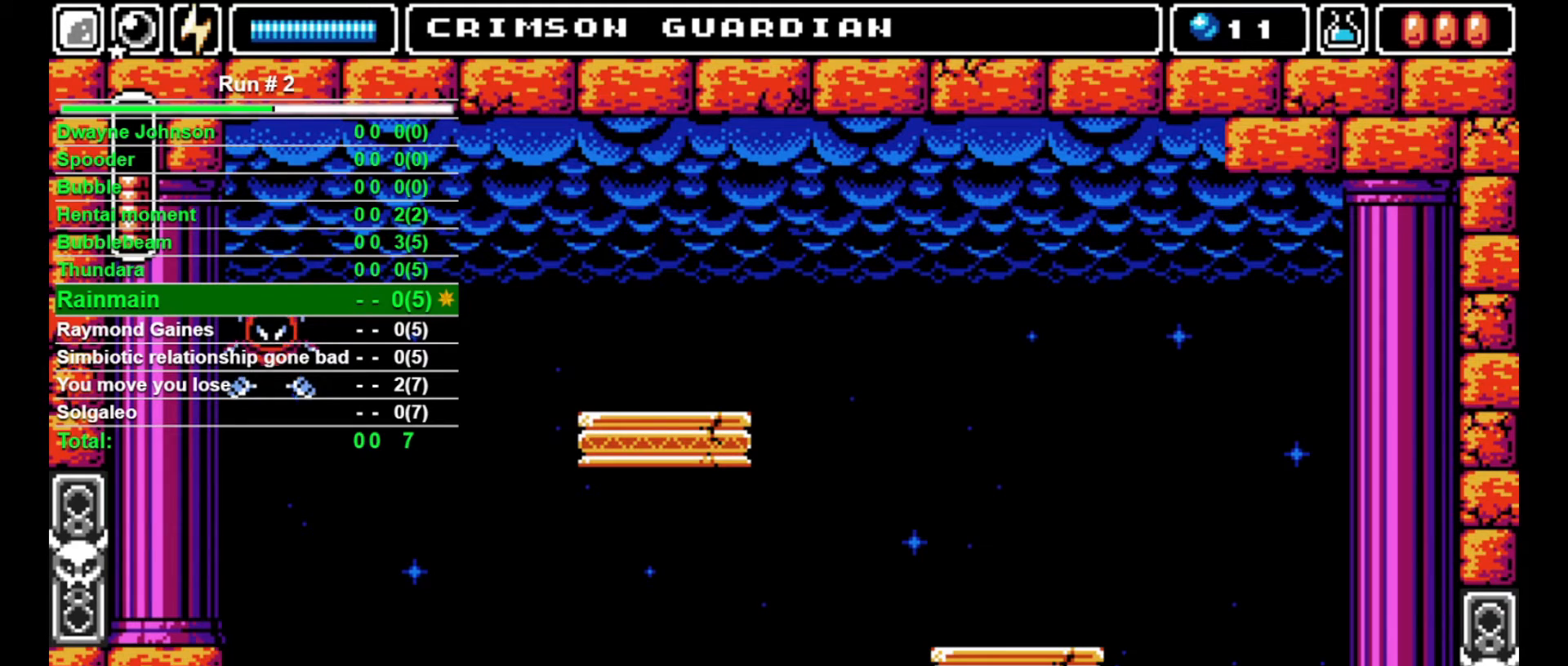
{"buttons": ["DPAD_RIGHT"], "events": [[167, "DPAD_RIGHT", "down"]]}
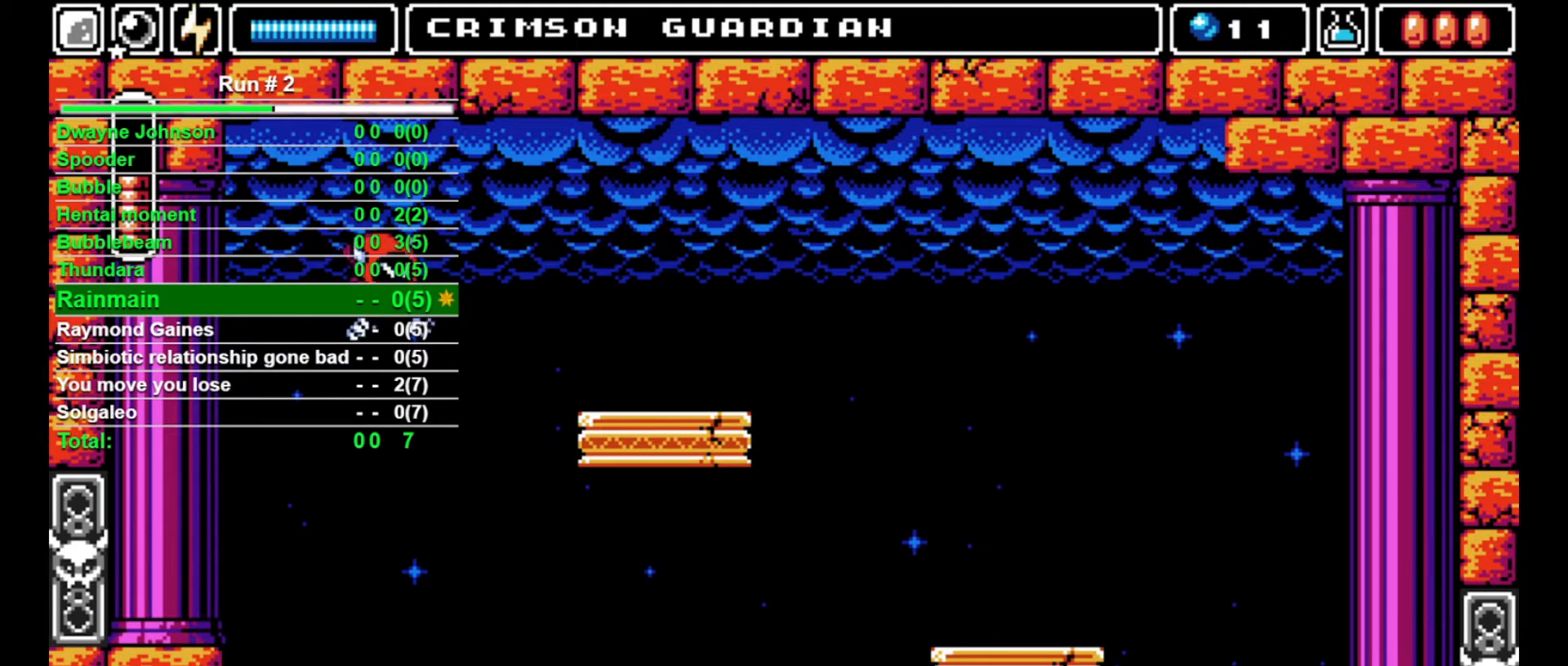
{"buttons": ["CROSS"], "events": [[233, "DPAD_RIGHT", "up"], [300, "DPAD_LEFT", "down"], [333, "DPAD_LEFT", "up"], [367, "CROSS", "down"]]}
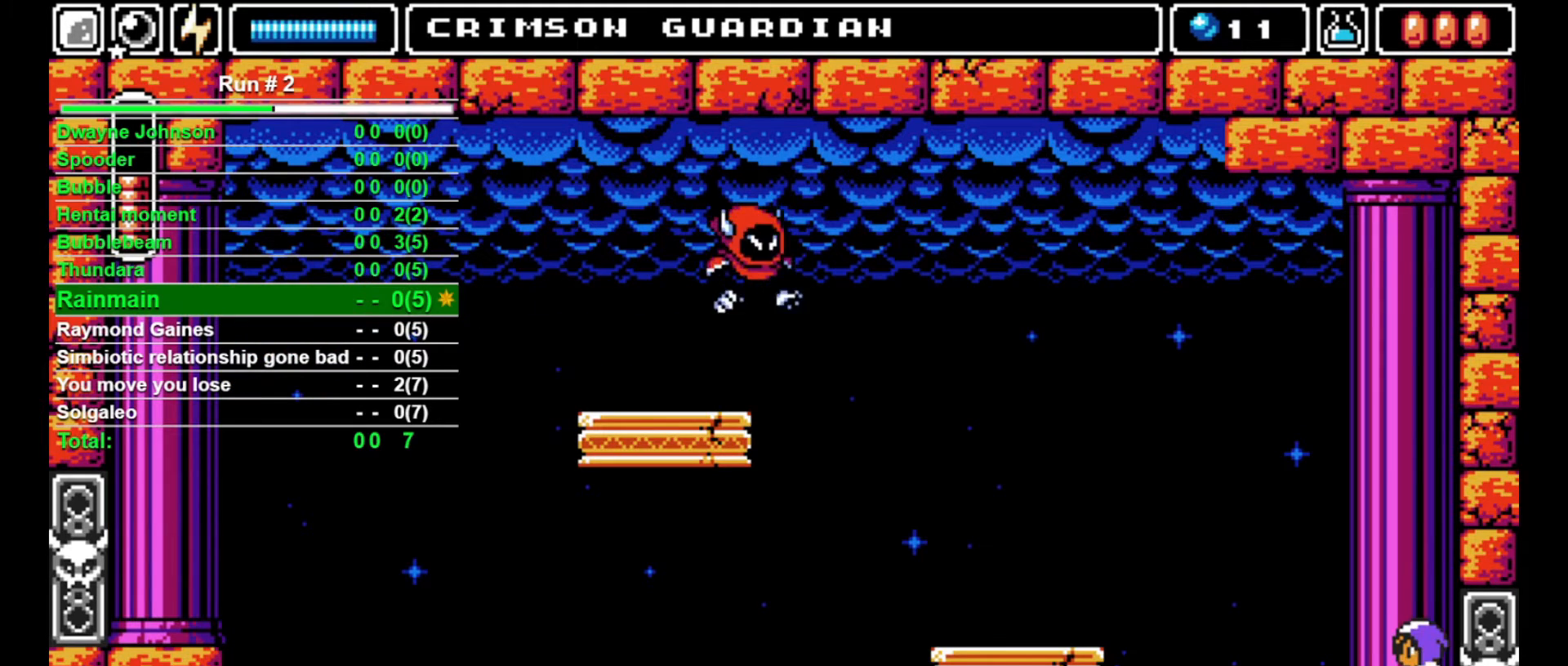
{"buttons": [], "events": [[67, "CROSS", "up"]]}
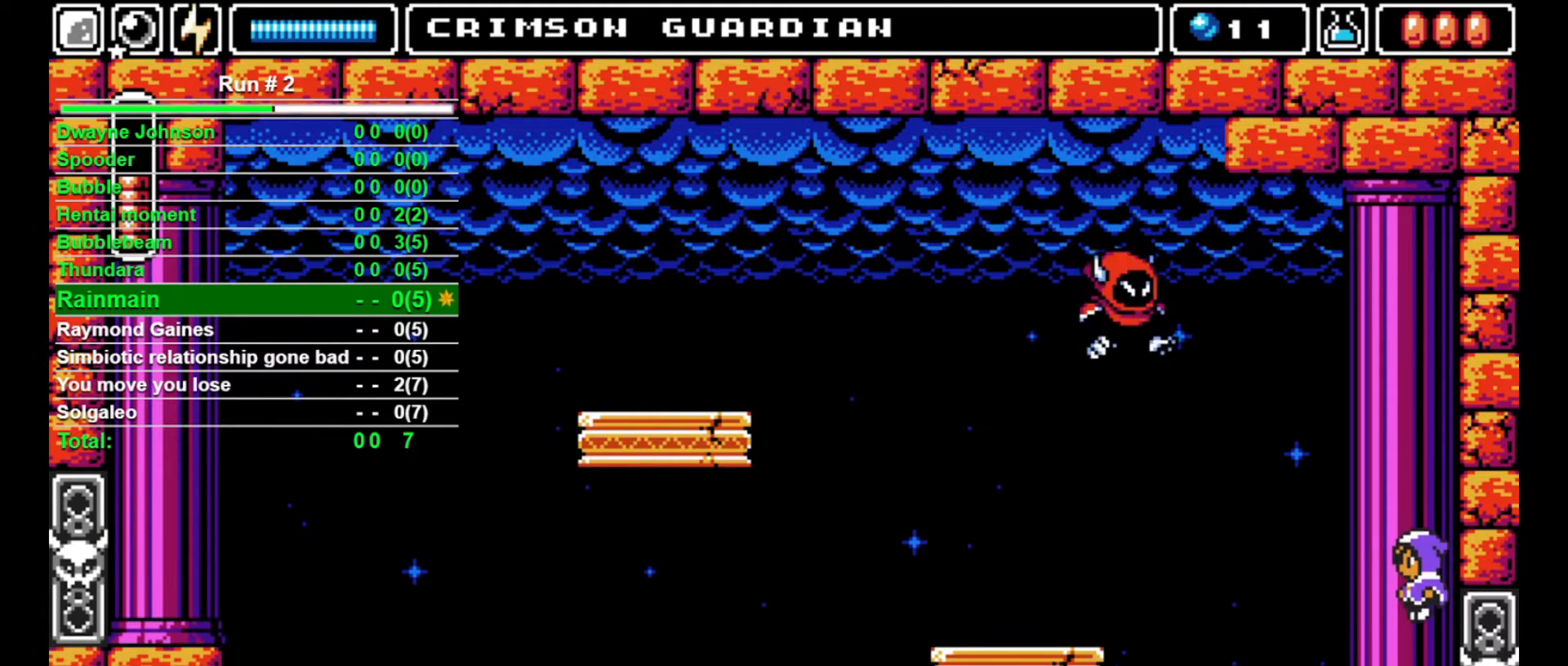
{"buttons": ["DPAD_LEFT"], "events": [[33, "DPAD_LEFT", "down"]]}
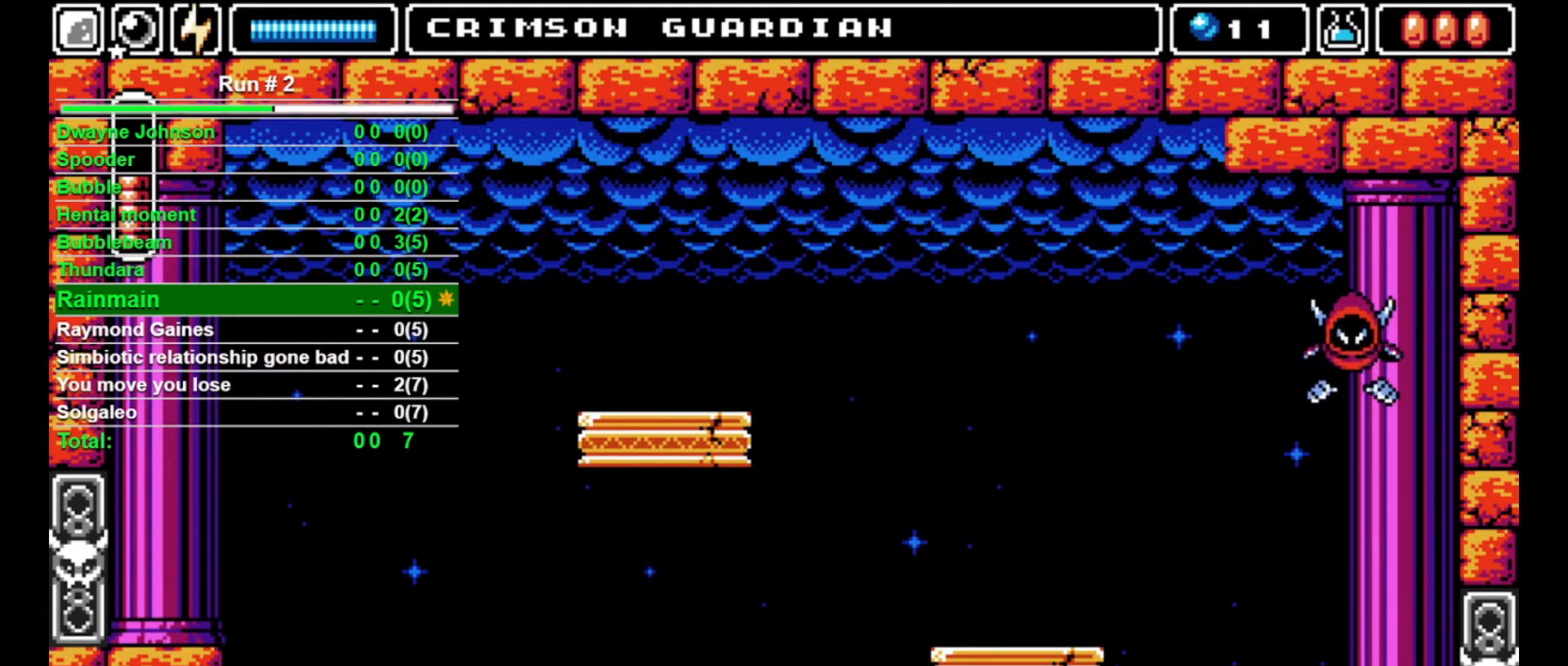
{"buttons": ["DPAD_RIGHT"], "events": [[33, "DPAD_LEFT", "up"], [467, "DPAD_RIGHT", "down"]]}
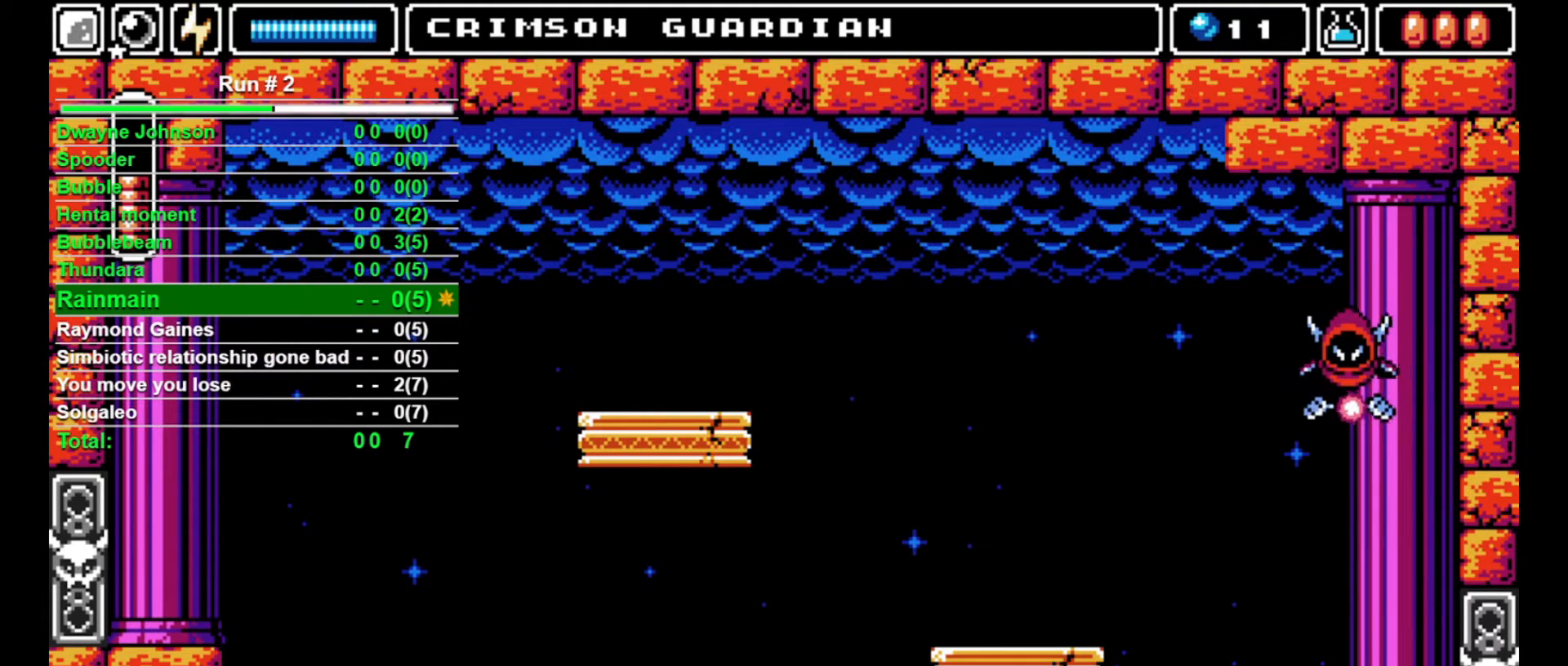
{"buttons": ["DPAD_RIGHT"], "events": []}
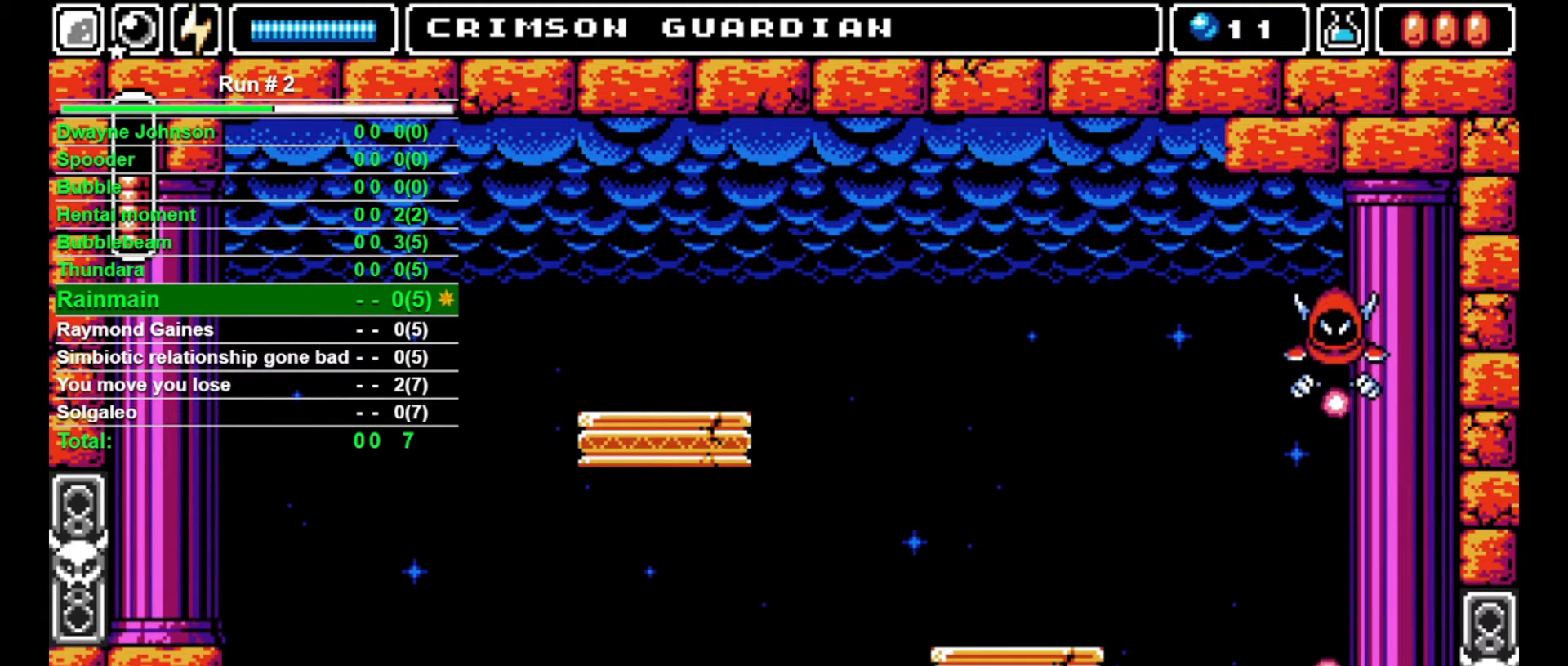
{"buttons": ["DPAD_LEFT"], "events": [[67, "DPAD_RIGHT", "up"], [233, "DPAD_LEFT", "down"]]}
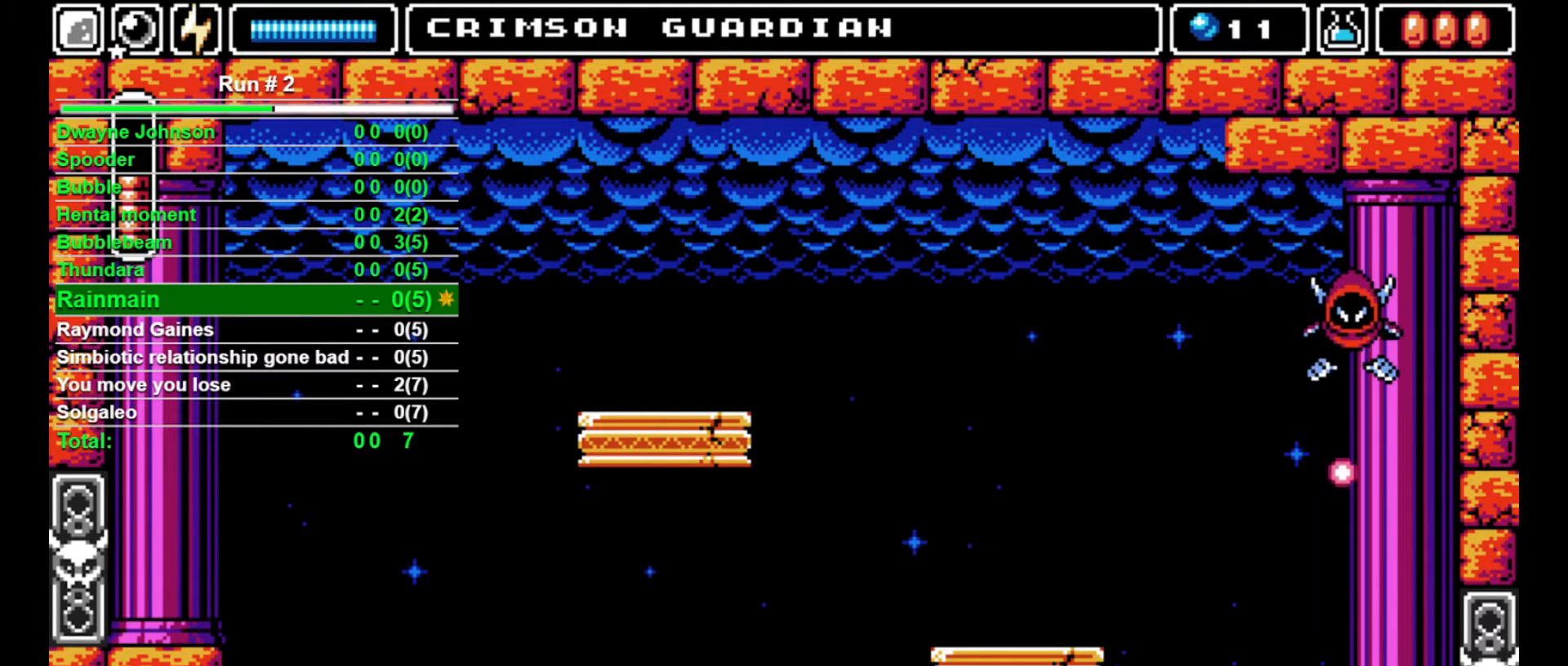
{"buttons": [], "events": [[267, "DPAD_LEFT", "up"], [400, "DPAD_LEFT", "down"], [433, "DPAD_LEFT", "up"]]}
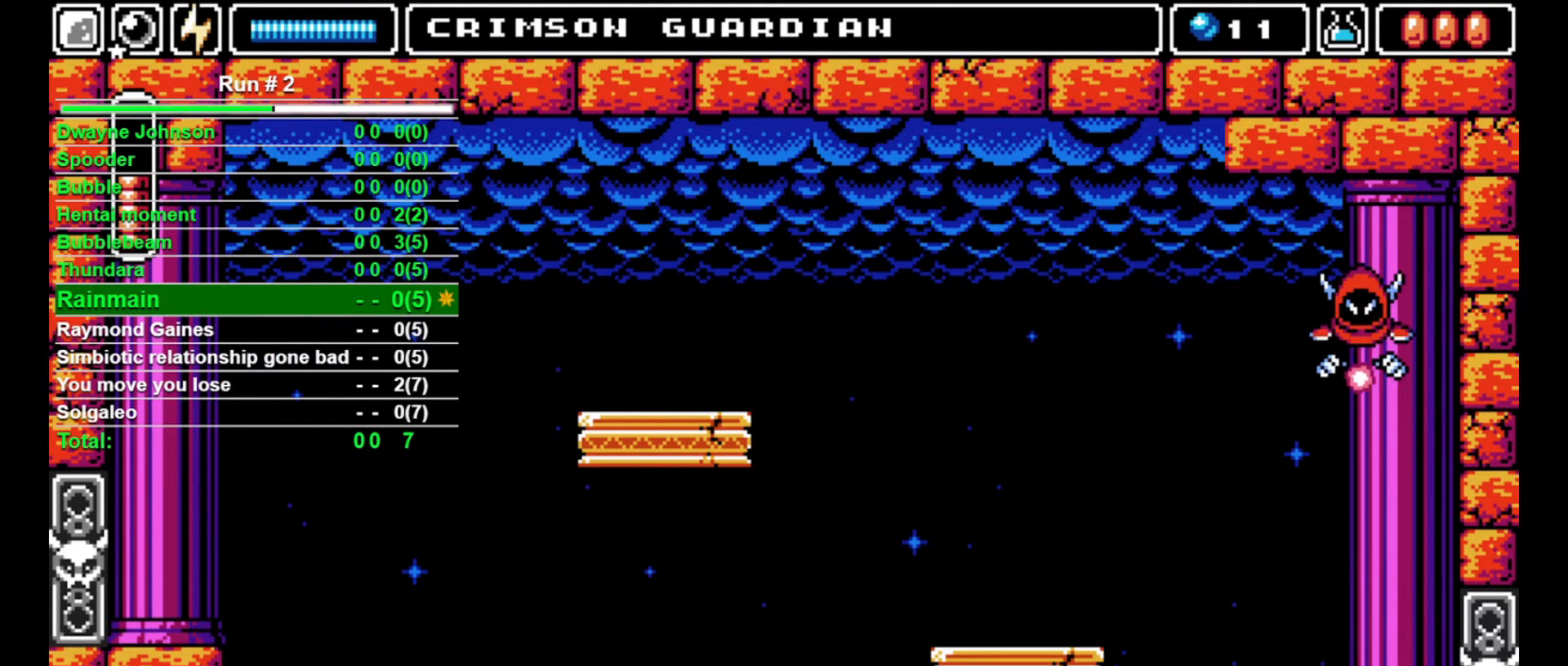
{"buttons": ["DPAD_RIGHT"], "events": [[233, "DPAD_RIGHT", "down"]]}
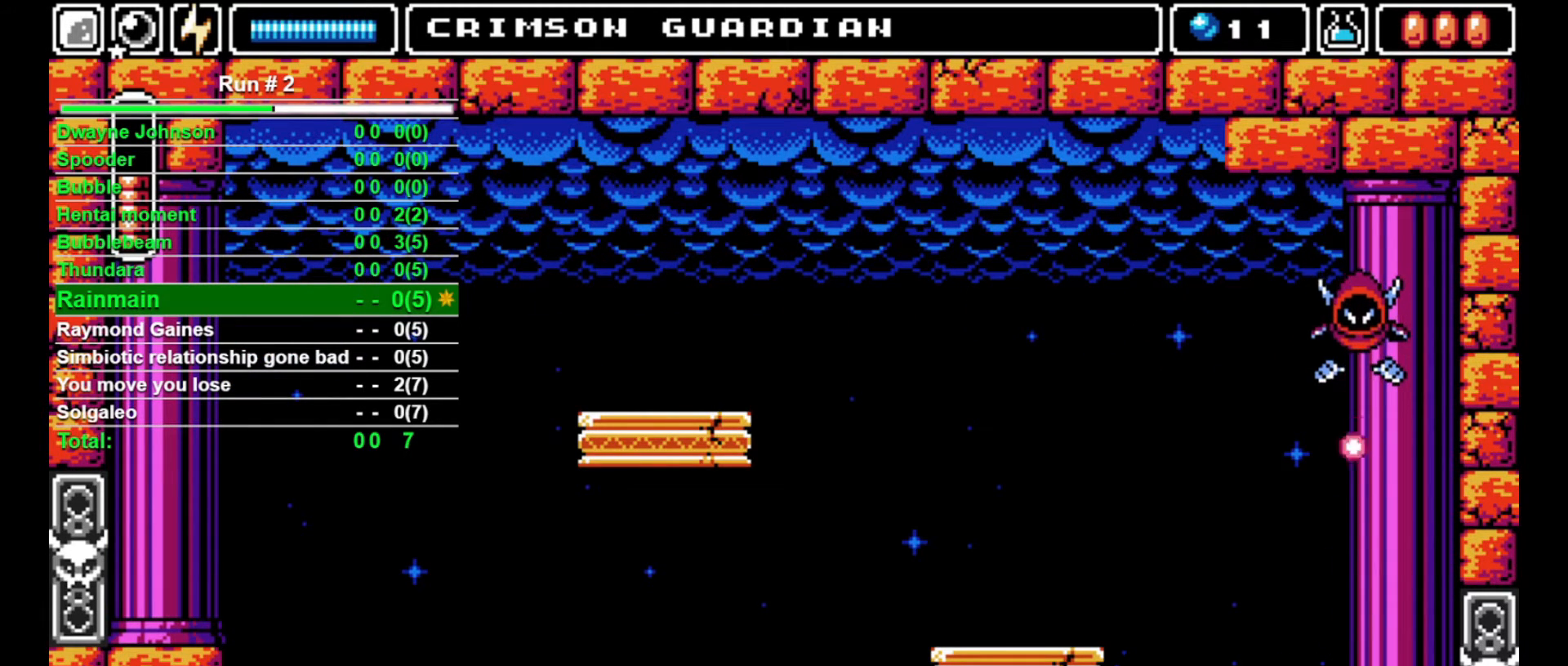
{"buttons": [], "events": [[433, "DPAD_LEFT", "down"], [433, "DPAD_RIGHT", "up"], [467, "DPAD_LEFT", "up"]]}
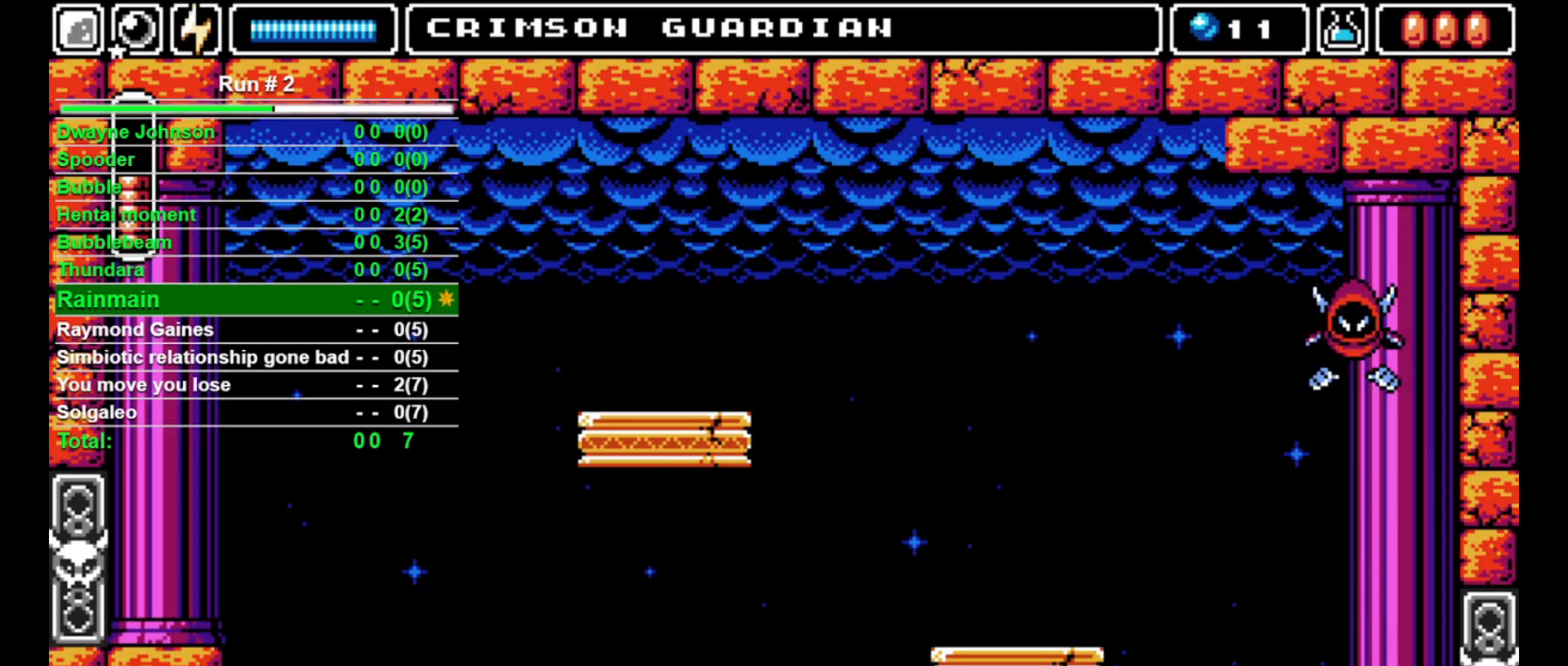
{"buttons": ["SQUARE", "DPAD_RIGHT"], "events": [[67, "CROSS", "down"], [400, "SQUARE", "down"], [433, "CROSS", "up"], [500, "DPAD_RIGHT", "down"]]}
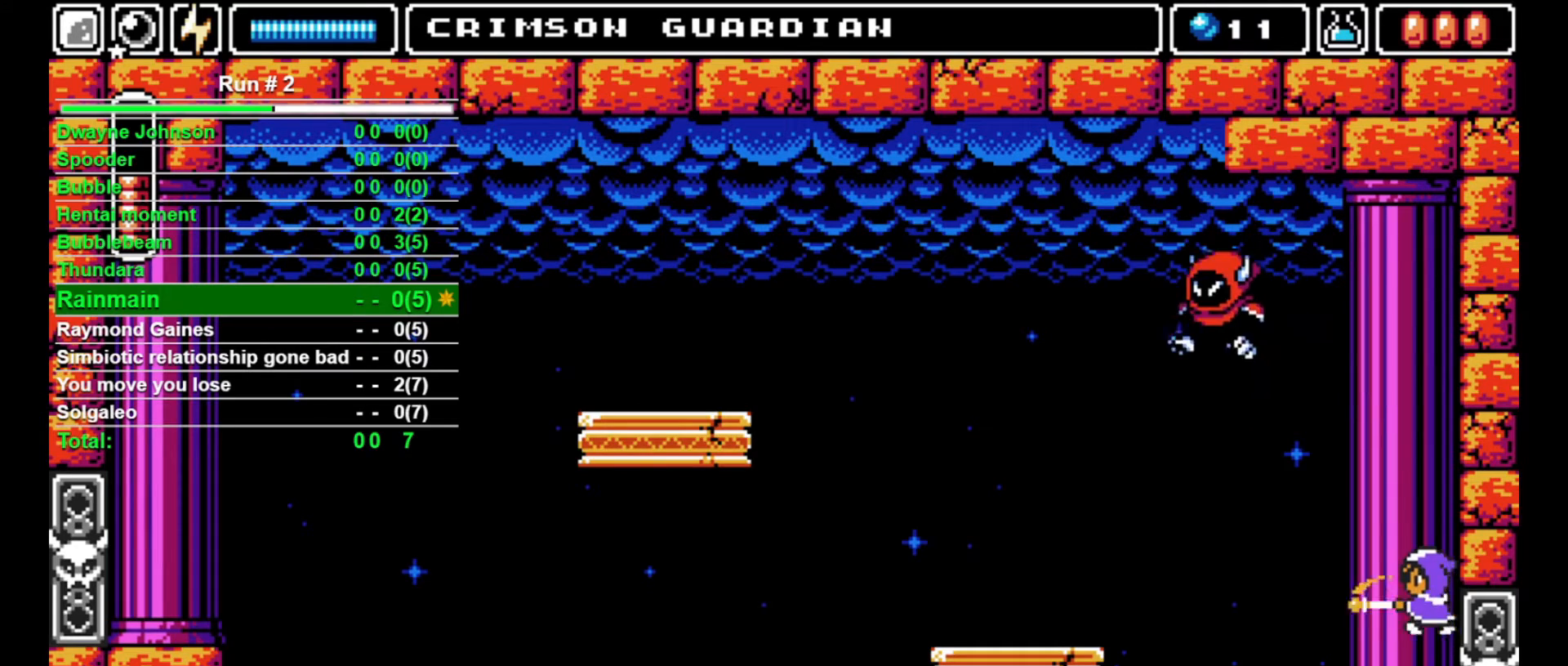
{"buttons": ["SQUARE"], "events": [[33, "SQUARE", "up"], [67, "DPAD_RIGHT", "up"], [133, "CROSS", "down"], [433, "CROSS", "up"], [500, "SQUARE", "down"]]}
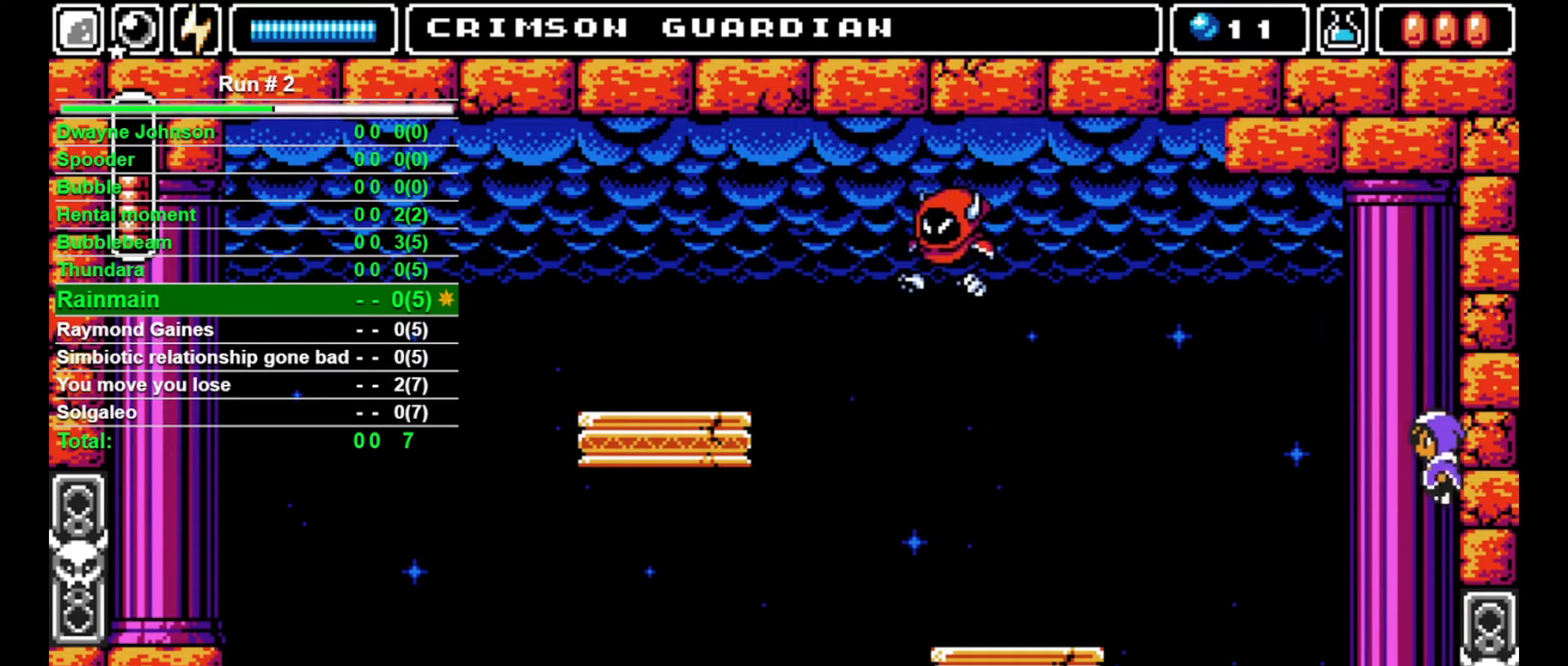
{"buttons": ["SQUARE", "DPAD_UP"], "events": [[67, "SQUARE", "up"], [100, "DPAD_RIGHT", "down"], [167, "DPAD_RIGHT", "up"], [200, "CROSS", "down"], [400, "CROSS", "up"], [400, "DPAD_UP", "down"], [500, "SQUARE", "down"]]}
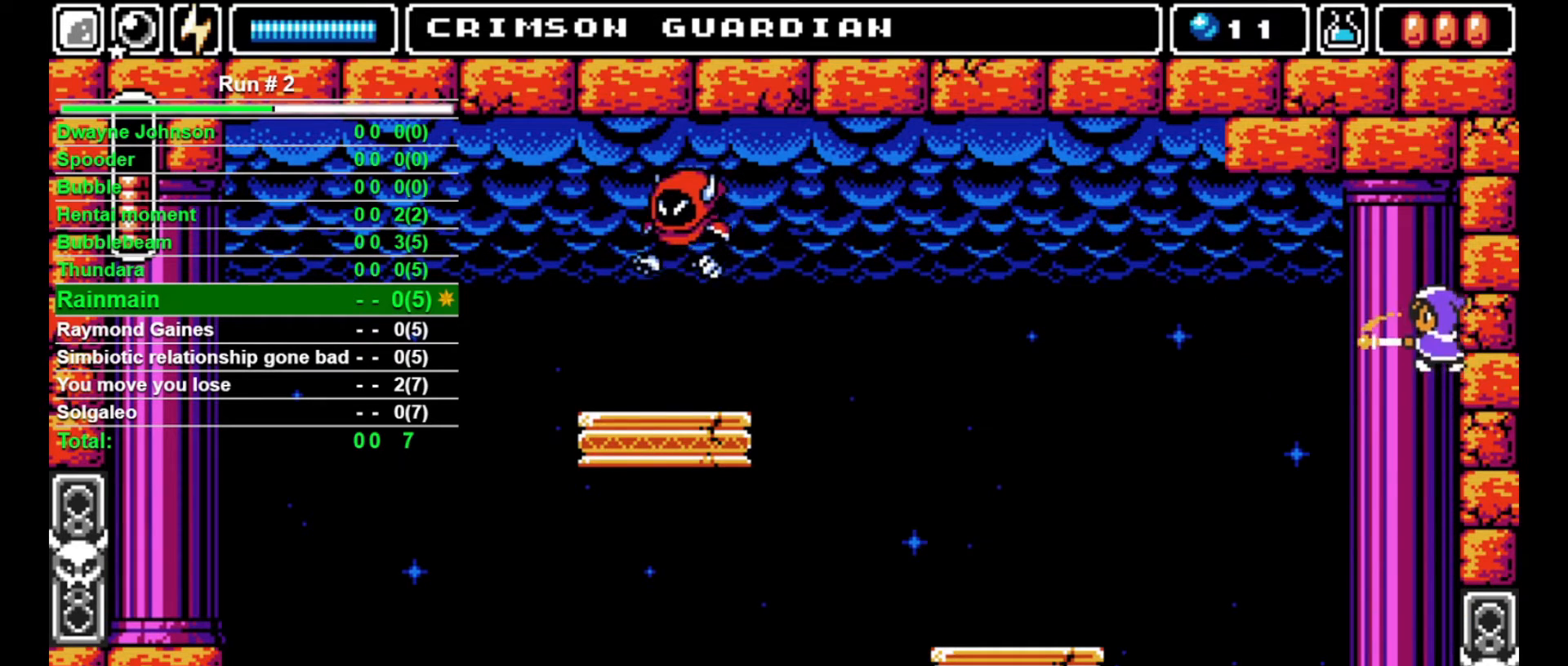
{"buttons": [], "events": [[67, "SQUARE", "up"], [233, "DPAD_UP", "up"]]}
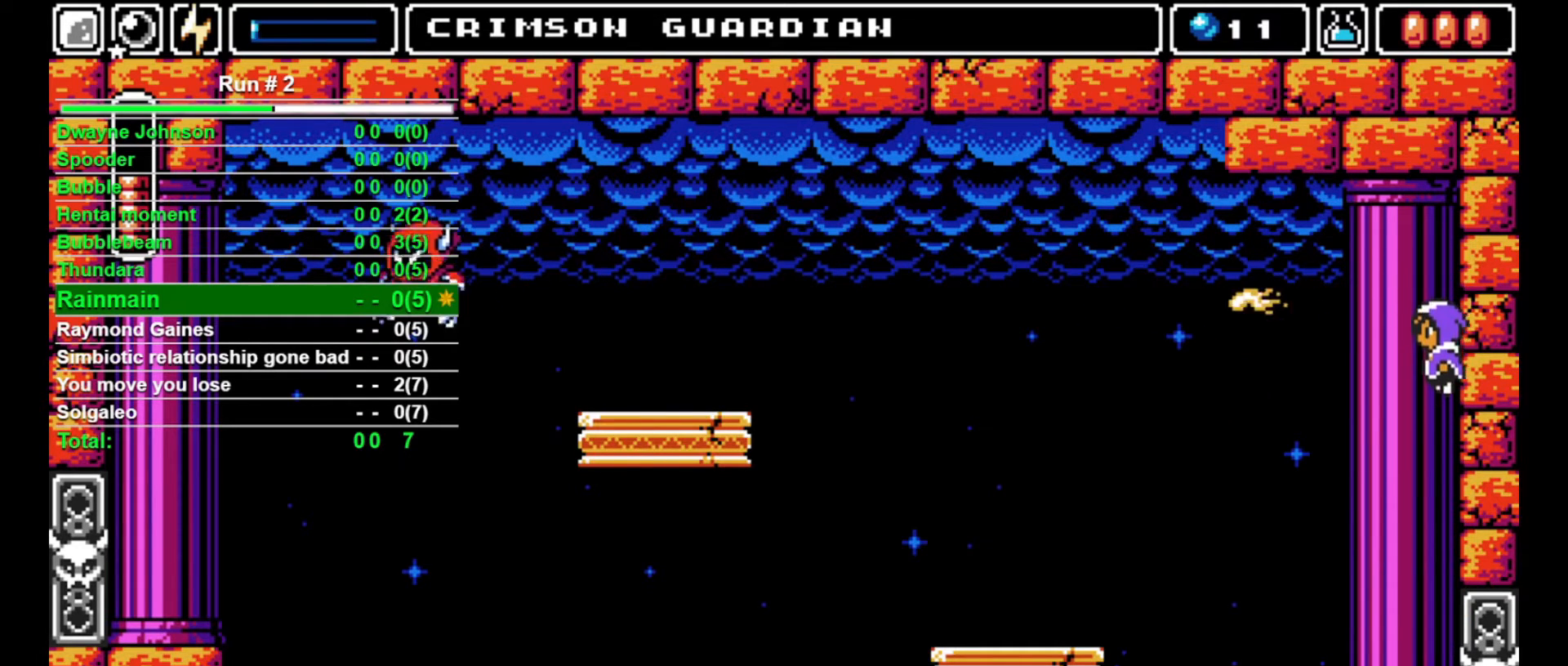
{"buttons": [], "events": []}
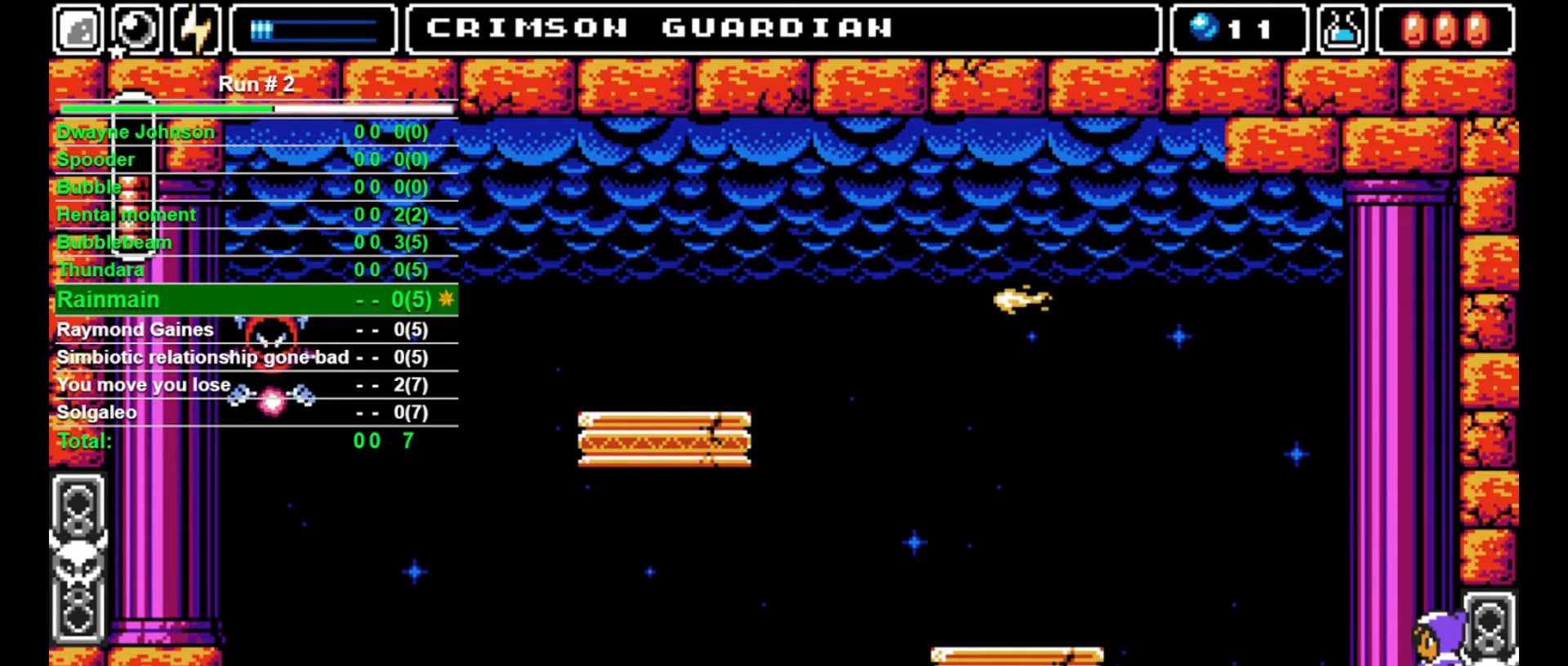
{"buttons": ["DPAD_LEFT"], "events": [[500, "DPAD_LEFT", "down"]]}